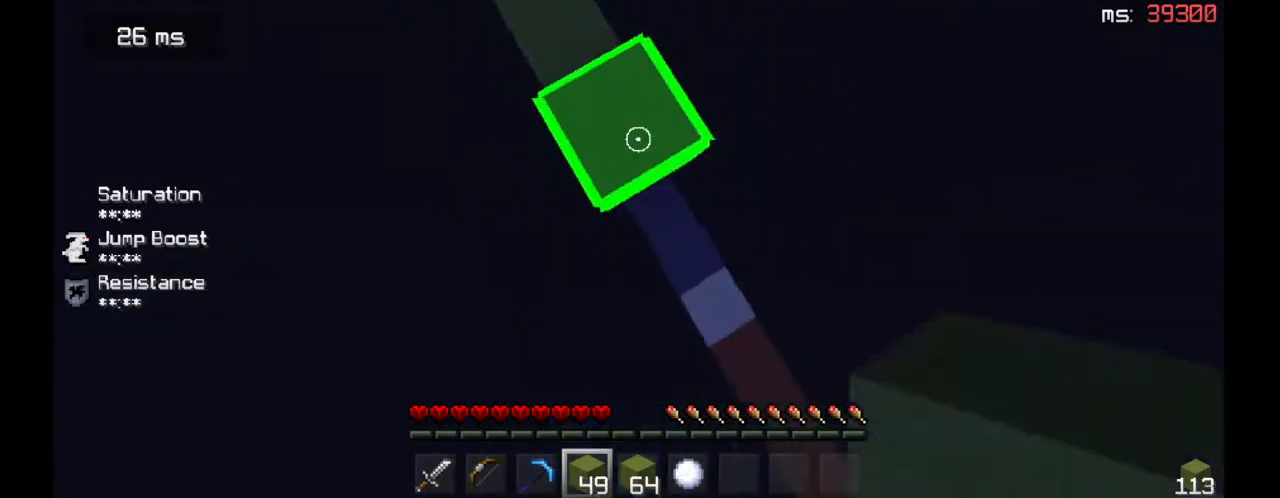
Gameplay with keyboard and mouse; each line is a JSON object with the keys and mouse buttons held at the frame after it. "events" lists presses ("down") and releases ("up") of "a", "d", "s", "space", "w", "mouse_left" and "mouse_right" between this image and that frame as [ms after this image, input, new state], when the widget could be followed in between. "mouse_left", "mouse_right" = the "left", "right" buttons of the "mouse" list. No other keys are recorded. Fast repeated clicks can show as one long hold. Mouse movement is not recorded.
{"keys": ["d", "s", "space"], "mouse": ["right"], "events": [[67, "s", "up"], [100, "a", "up"], [133, "d", "up"], [200, "d", "down"], [200, "s", "down"], [267, "a", "down"], [500, "a", "up"]]}
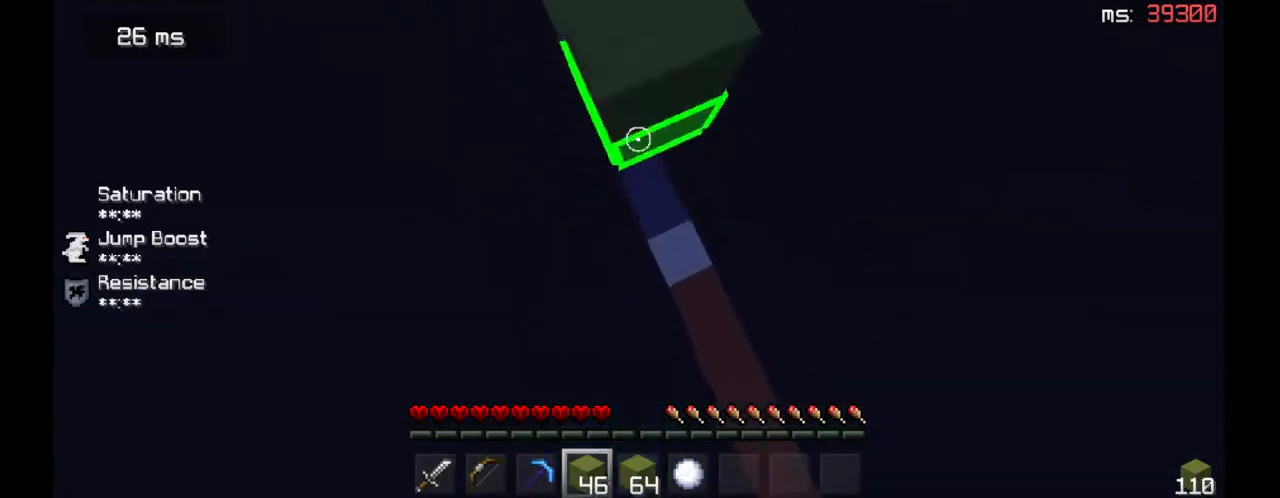
{"keys": ["a", "d", "space"], "mouse": ["right"], "events": [[33, "s", "up"], [67, "mouse_right", "up"], [167, "mouse_right", "down"], [167, "s", "down"], [333, "mouse_right", "up"], [433, "mouse_right", "down"], [467, "s", "up"], [500, "a", "down"]]}
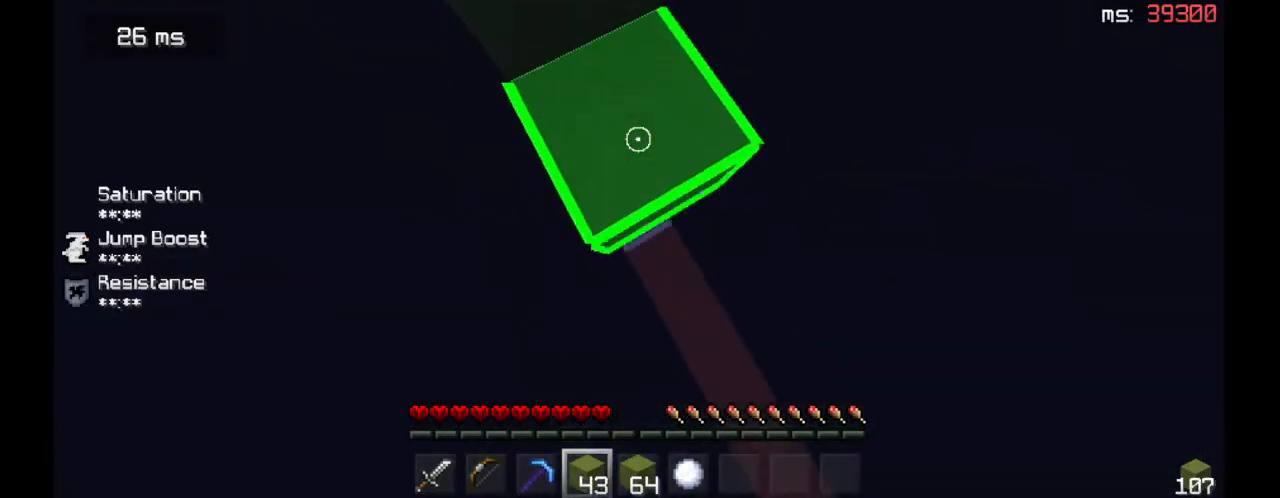
{"keys": [], "mouse": ["right"], "events": [[33, "d", "up"], [200, "a", "up"], [200, "space", "up"]]}
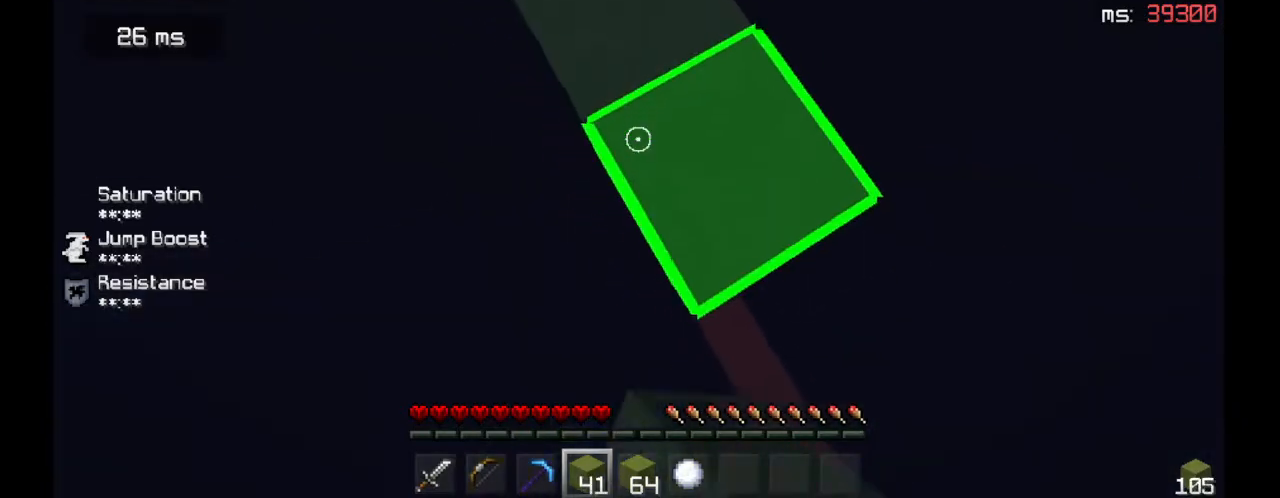
{"keys": ["a"], "mouse": [], "events": [[133, "mouse_right", "up"], [333, "a", "down"]]}
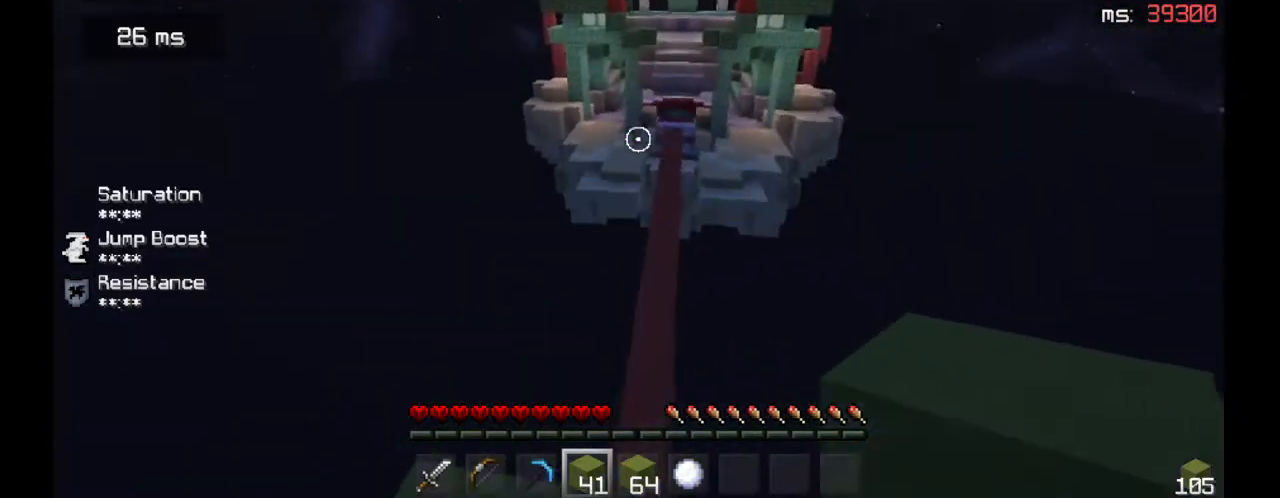
{"keys": [], "mouse": [], "events": [[233, "a", "up"]]}
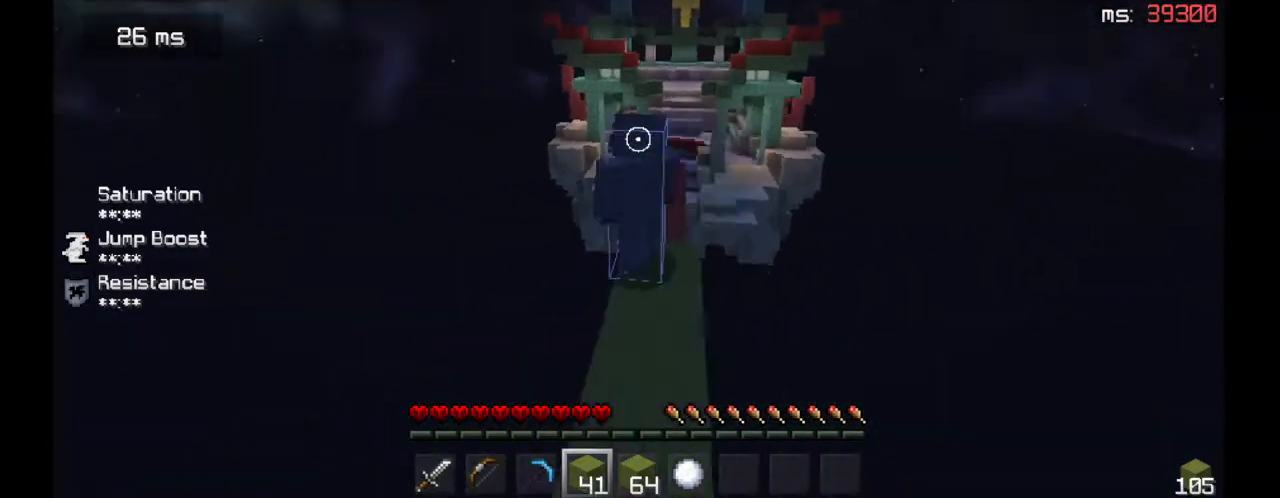
{"keys": [], "mouse": [], "events": []}
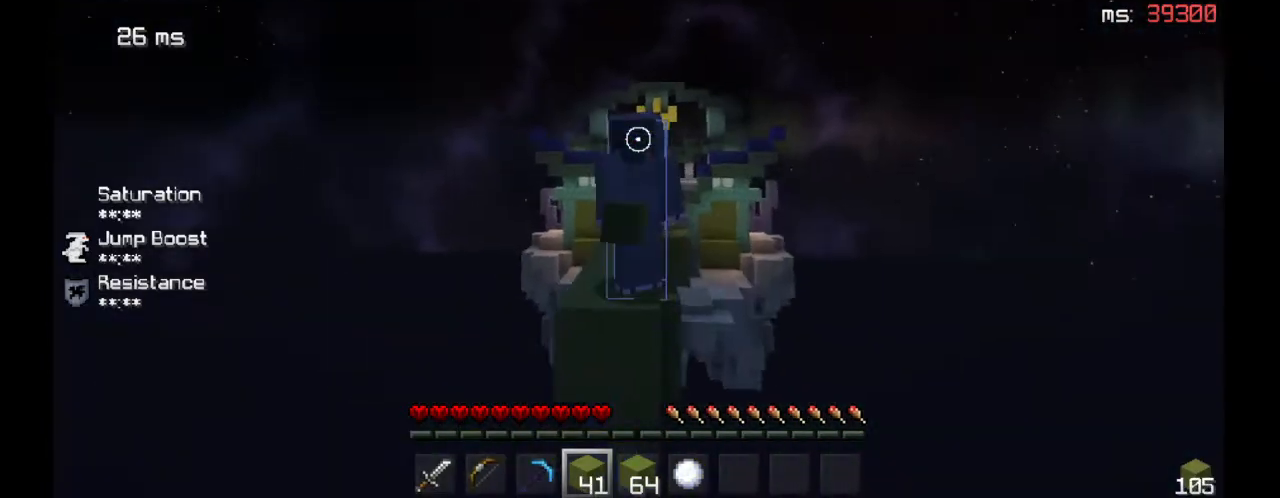
{"keys": [], "mouse": [], "events": []}
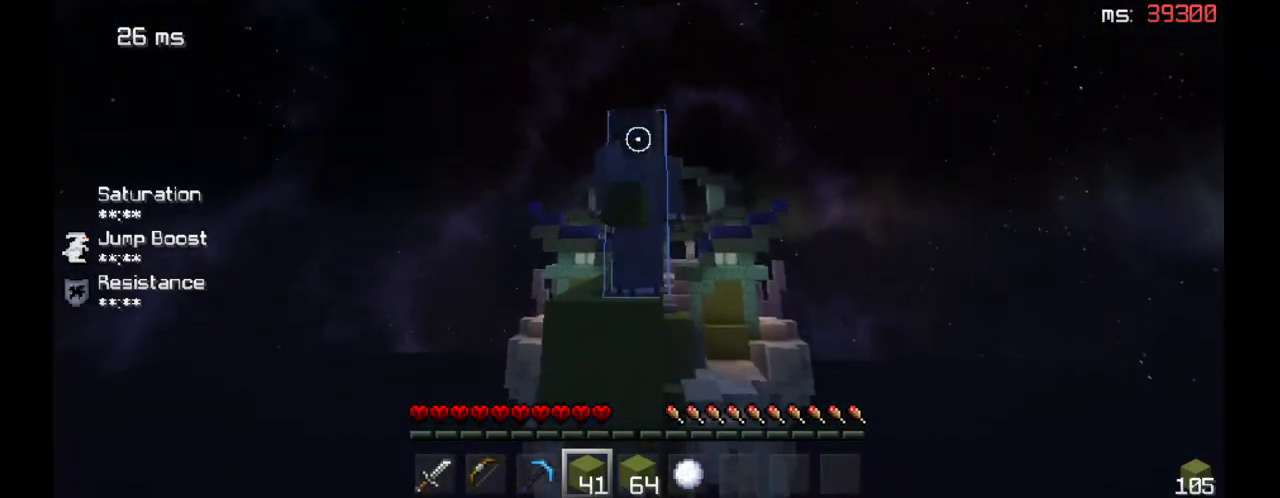
{"keys": [], "mouse": [], "events": []}
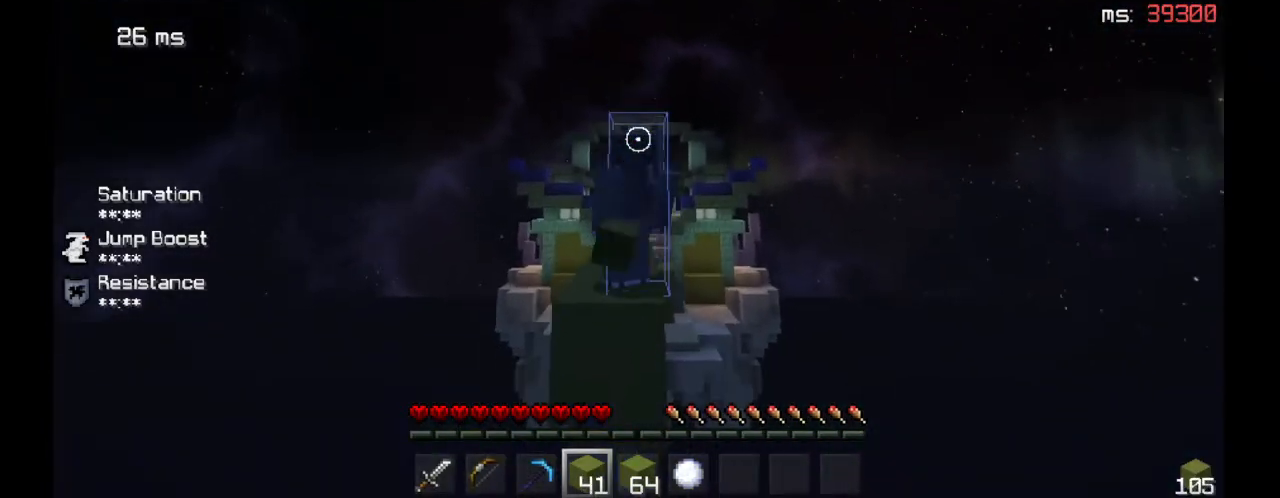
{"keys": [], "mouse": [], "events": []}
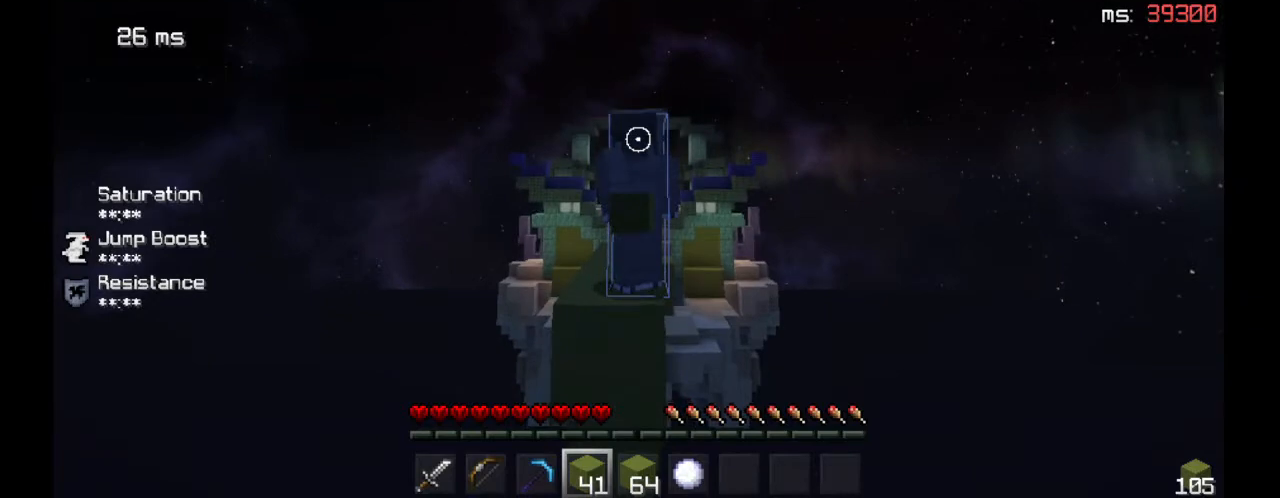
{"keys": [], "mouse": [], "events": []}
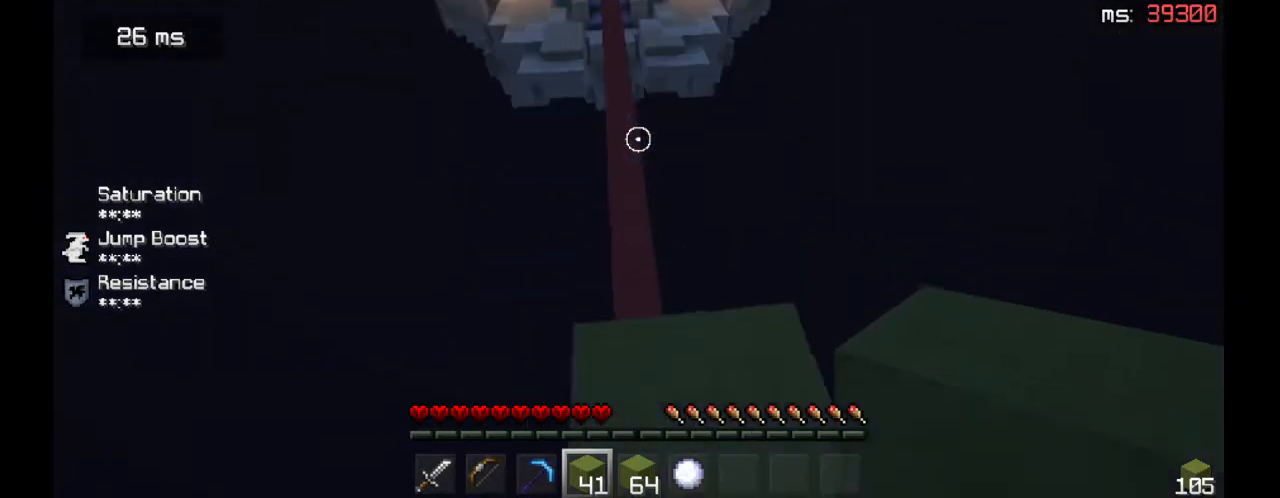
{"keys": ["s"], "mouse": [], "events": [[367, "s", "down"]]}
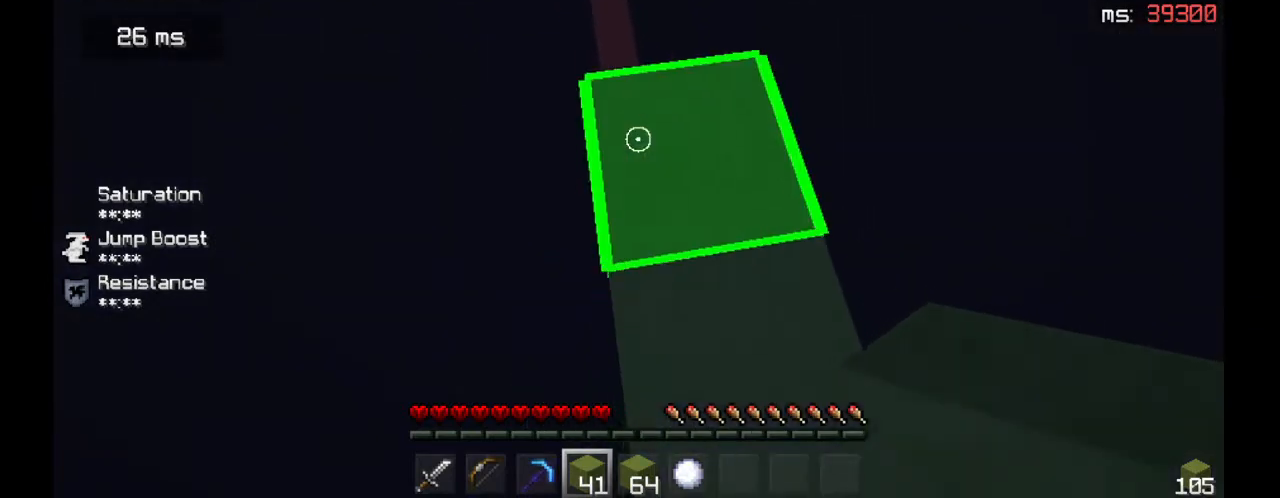
{"keys": ["w"], "mouse": ["right"], "events": [[33, "d", "down"], [200, "mouse_right", "down"], [200, "space", "down"], [233, "d", "up"], [233, "s", "up"], [300, "mouse_right", "up"], [367, "mouse_right", "down"], [400, "w", "down"], [467, "space", "up"]]}
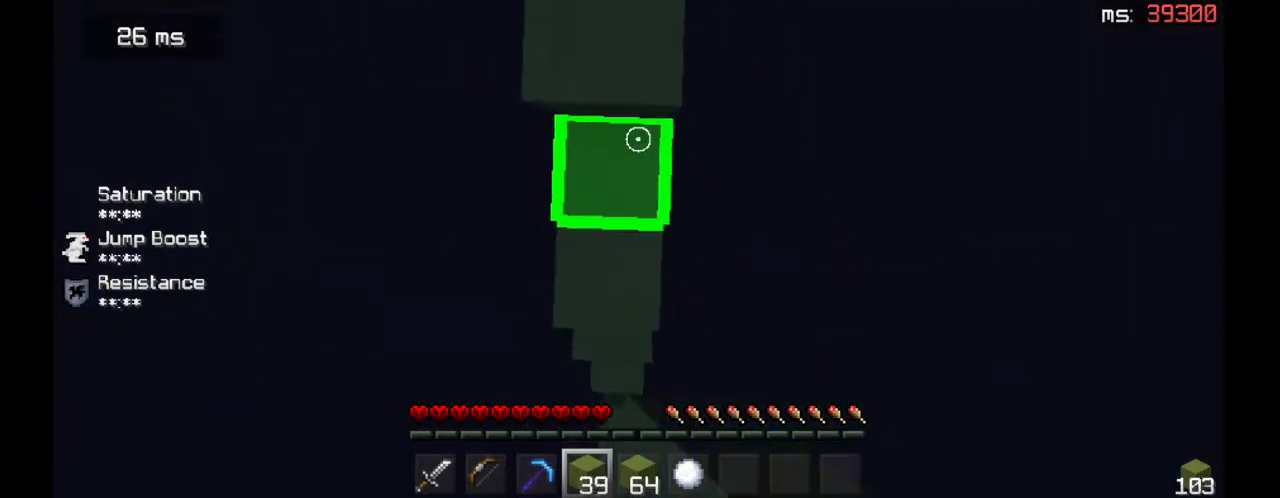
{"keys": ["s"], "mouse": [], "events": [[100, "w", "up"], [133, "mouse_right", "up"], [400, "mouse_right", "down"], [500, "mouse_right", "up"], [500, "s", "down"]]}
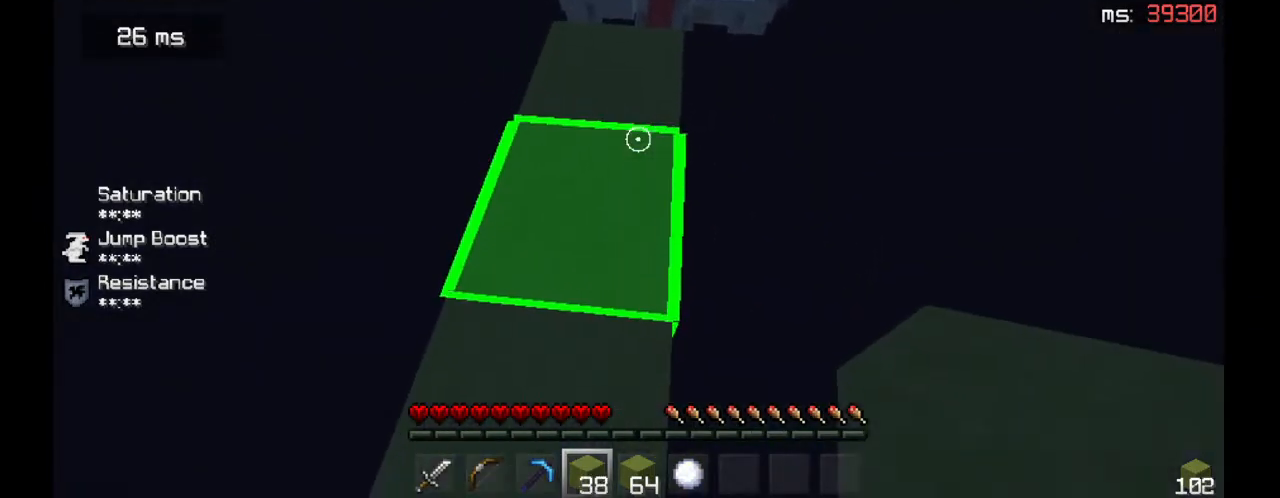
{"keys": ["space", "w"], "mouse": [], "events": [[200, "s", "up"], [233, "mouse_right", "down"], [300, "space", "down"], [333, "mouse_right", "up"], [333, "w", "down"], [367, "mouse_right", "down"], [467, "mouse_right", "up"]]}
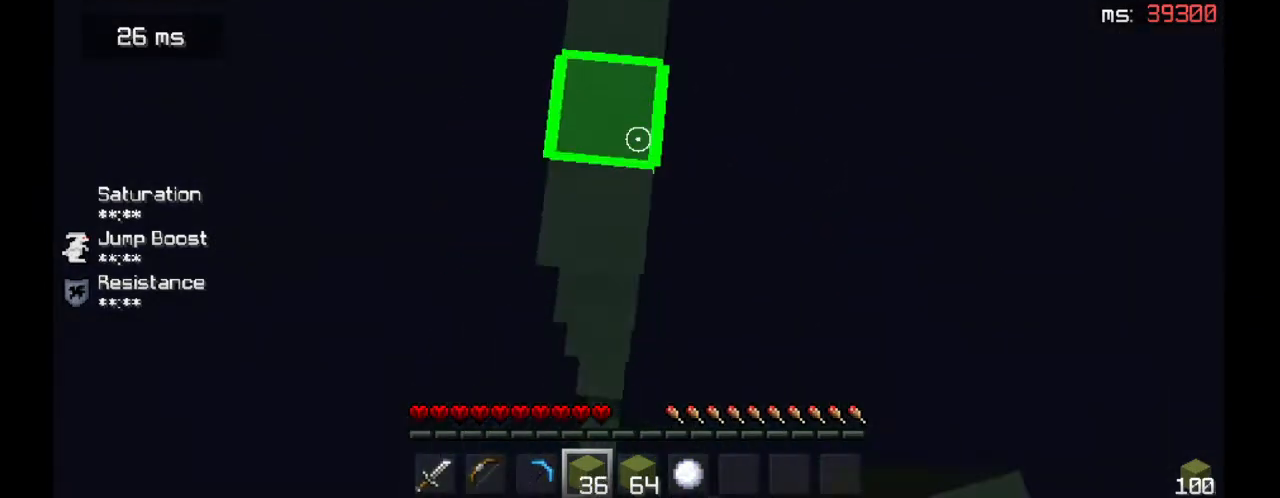
{"keys": ["d"], "mouse": [], "events": [[33, "mouse_right", "down"], [33, "space", "up"], [200, "mouse_right", "up"], [233, "d", "down"], [233, "w", "up"]]}
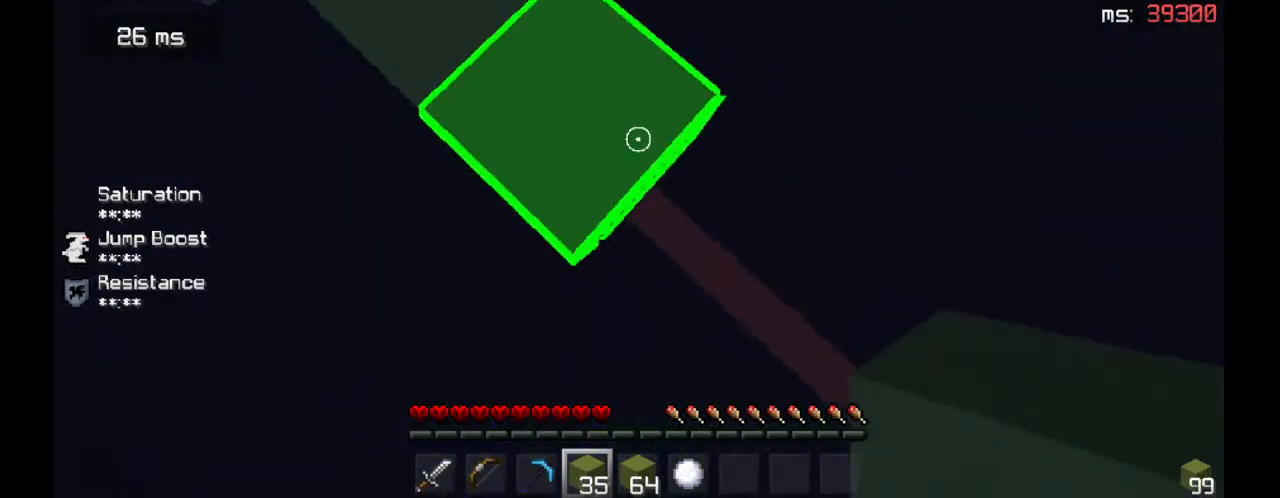
{"keys": ["d", "s"], "mouse": ["right"], "events": [[33, "s", "down"], [300, "mouse_right", "down"]]}
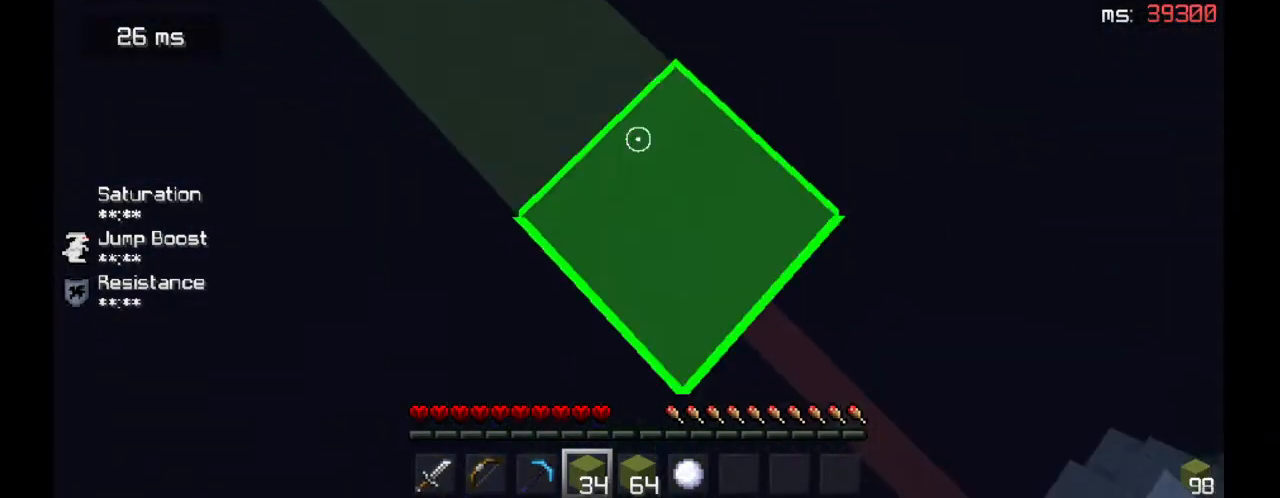
{"keys": ["d", "s"], "mouse": ["right"], "events": []}
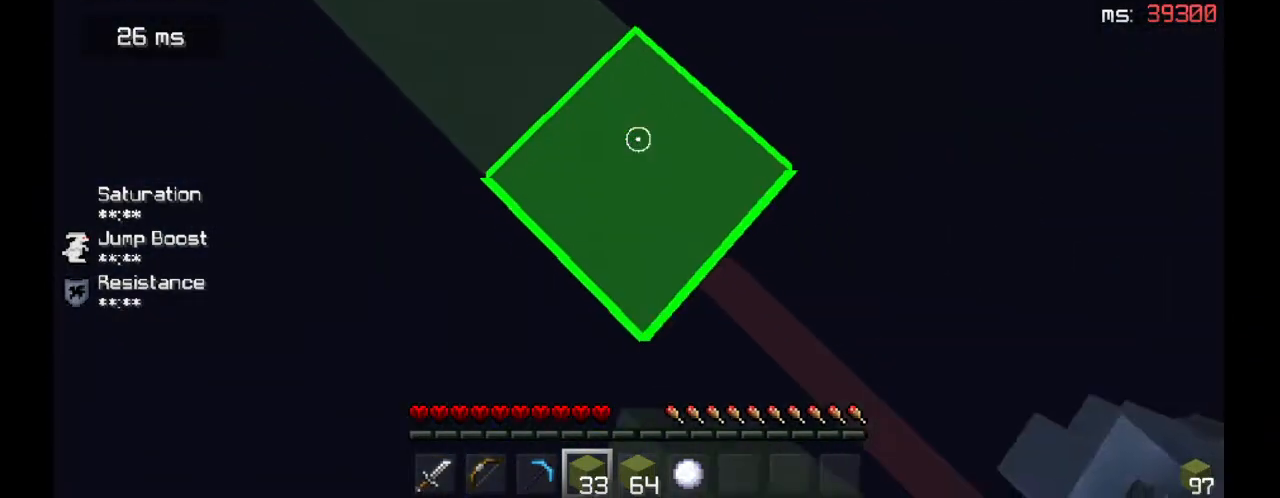
{"keys": ["d", "s"], "mouse": ["right"], "events": []}
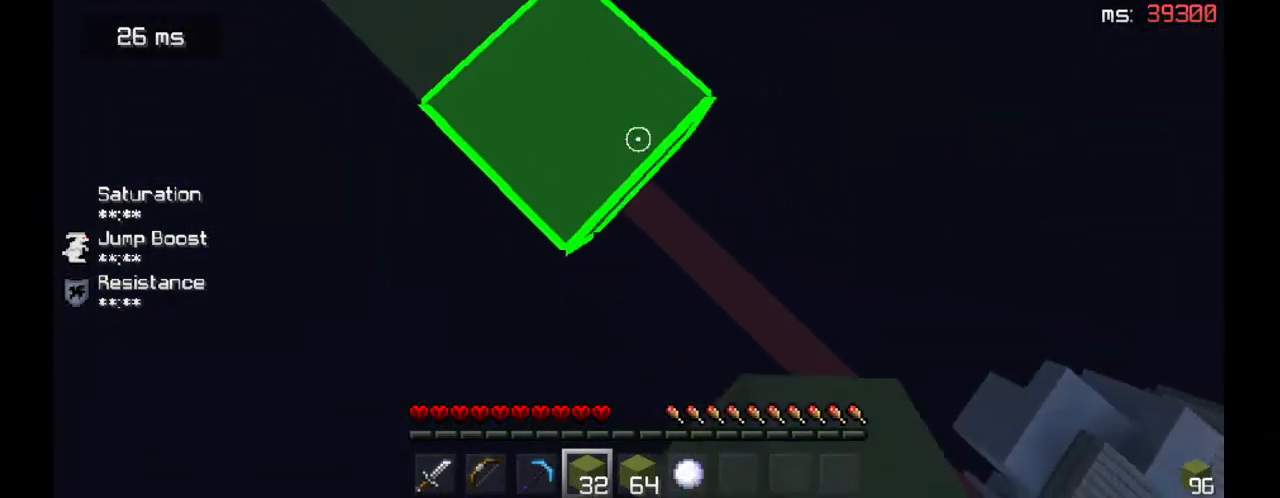
{"keys": ["d", "s"], "mouse": ["right"], "events": []}
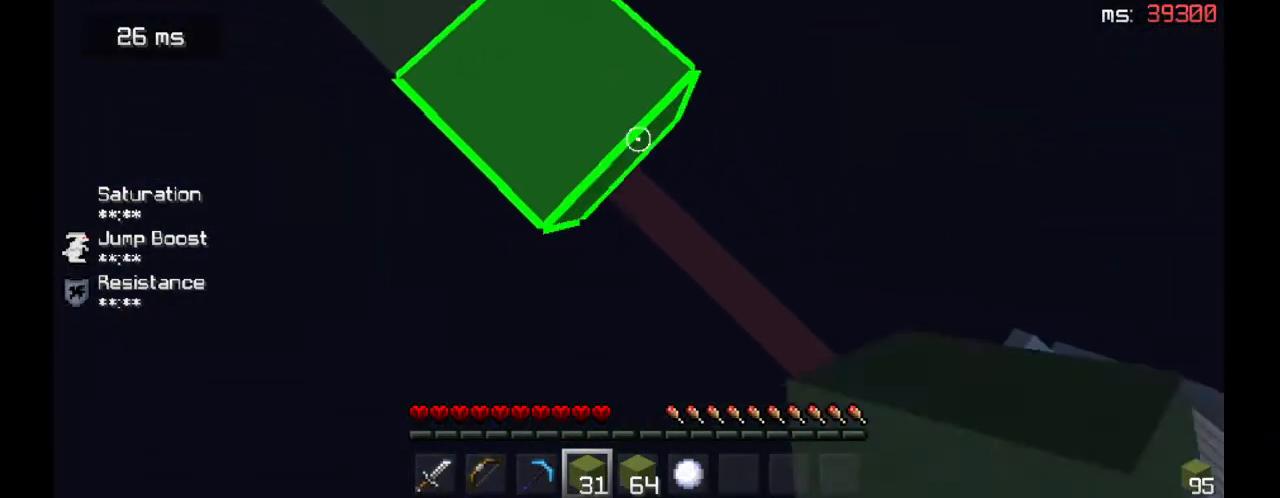
{"keys": ["d", "s"], "mouse": ["right"], "events": []}
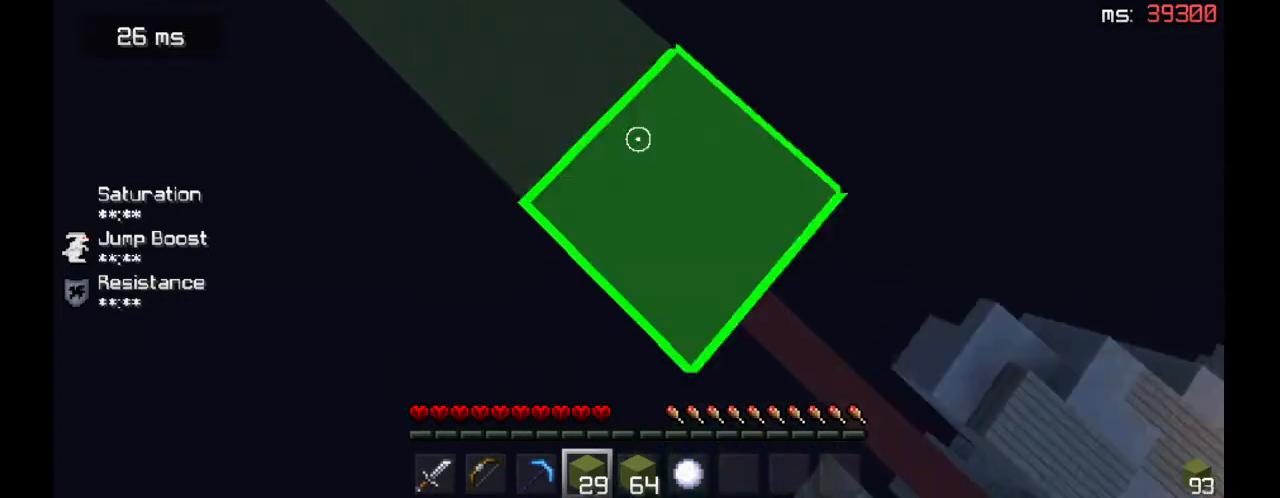
{"keys": ["d", "s"], "mouse": ["right"], "events": []}
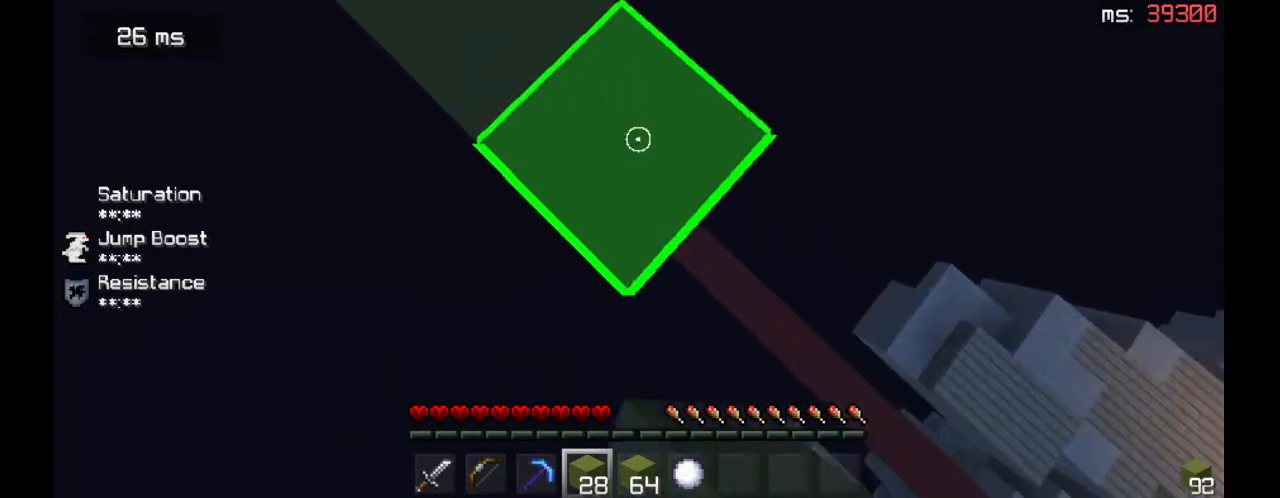
{"keys": ["d", "s"], "mouse": ["right"], "events": []}
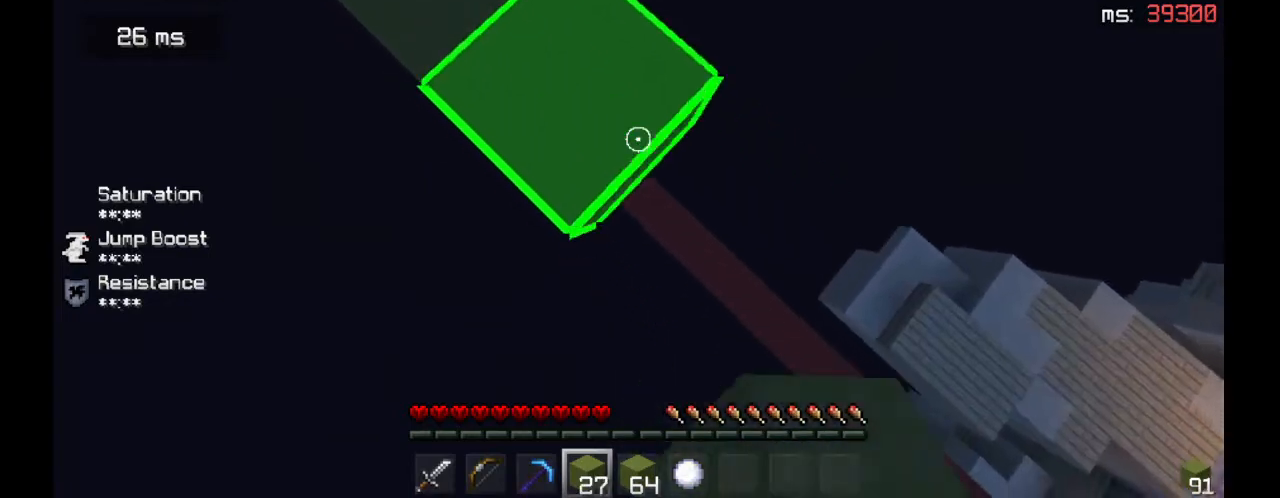
{"keys": ["d", "s"], "mouse": ["right"], "events": []}
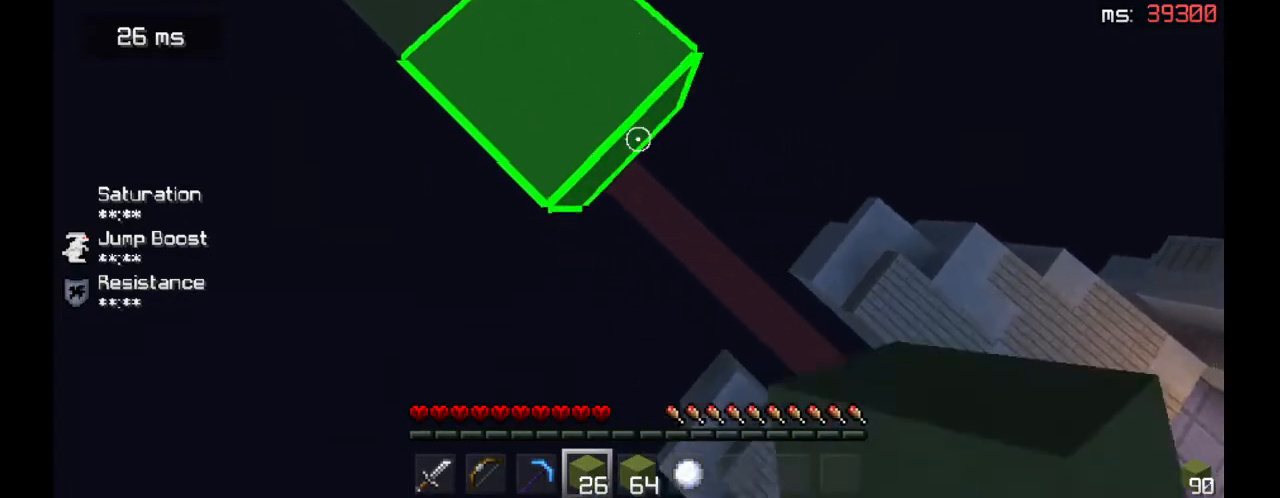
{"keys": ["d", "s"], "mouse": ["right"], "events": []}
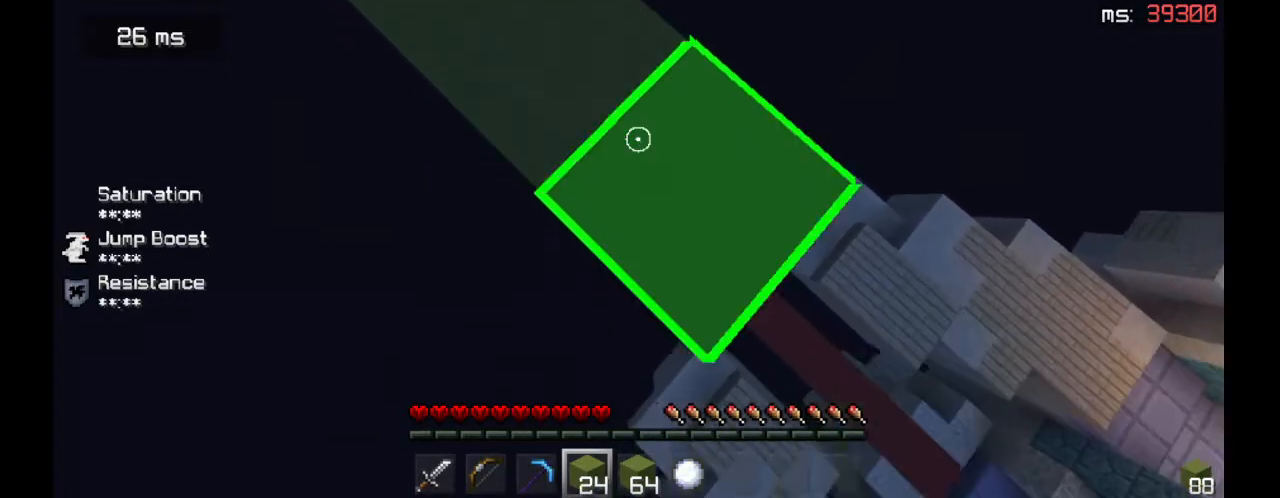
{"keys": ["d", "s"], "mouse": ["right"], "events": []}
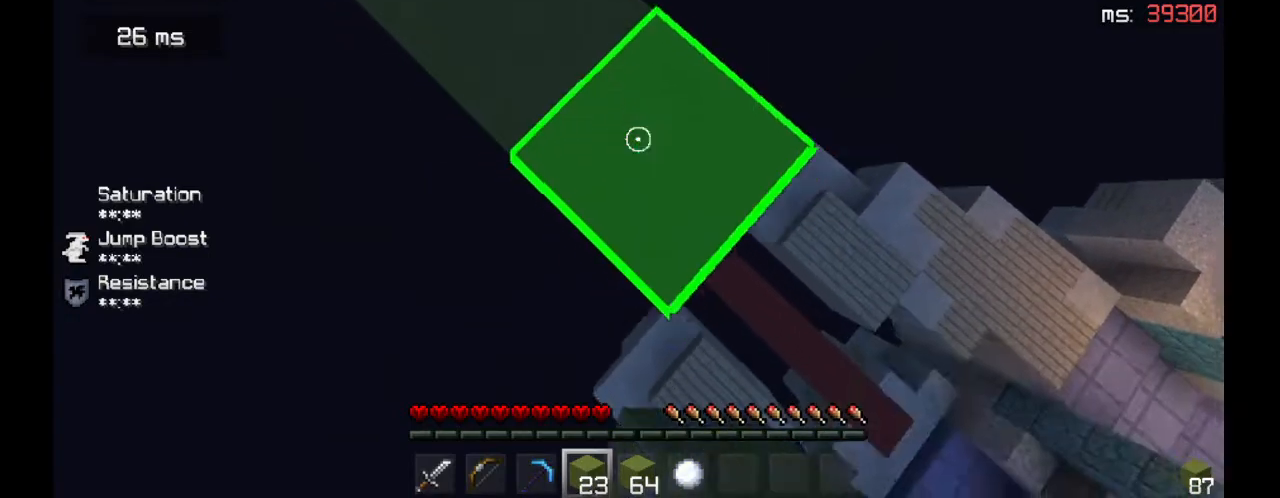
{"keys": ["d", "s"], "mouse": ["right"], "events": []}
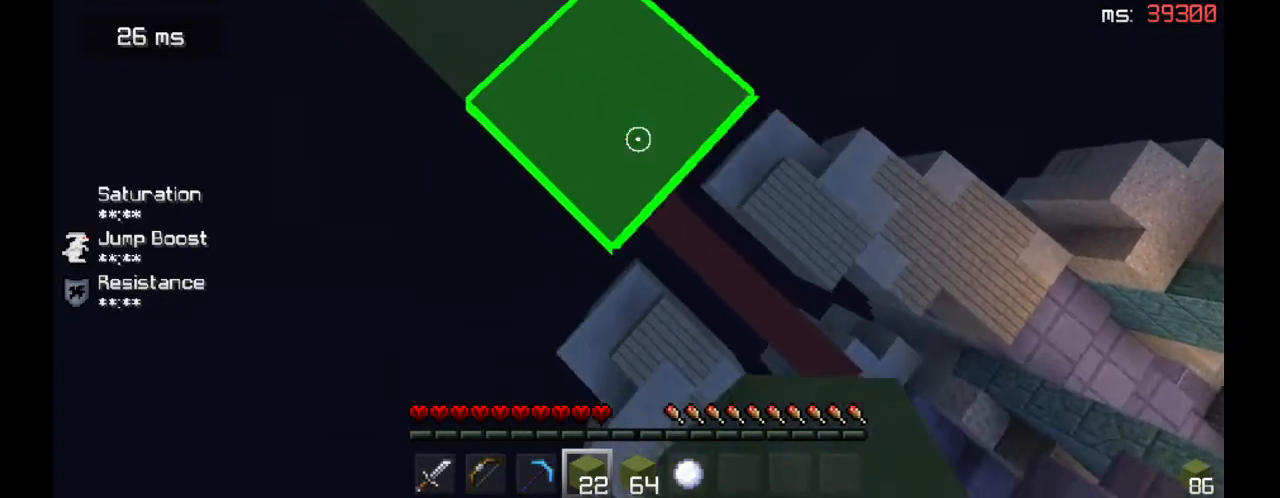
{"keys": ["d", "s"], "mouse": ["right"], "events": []}
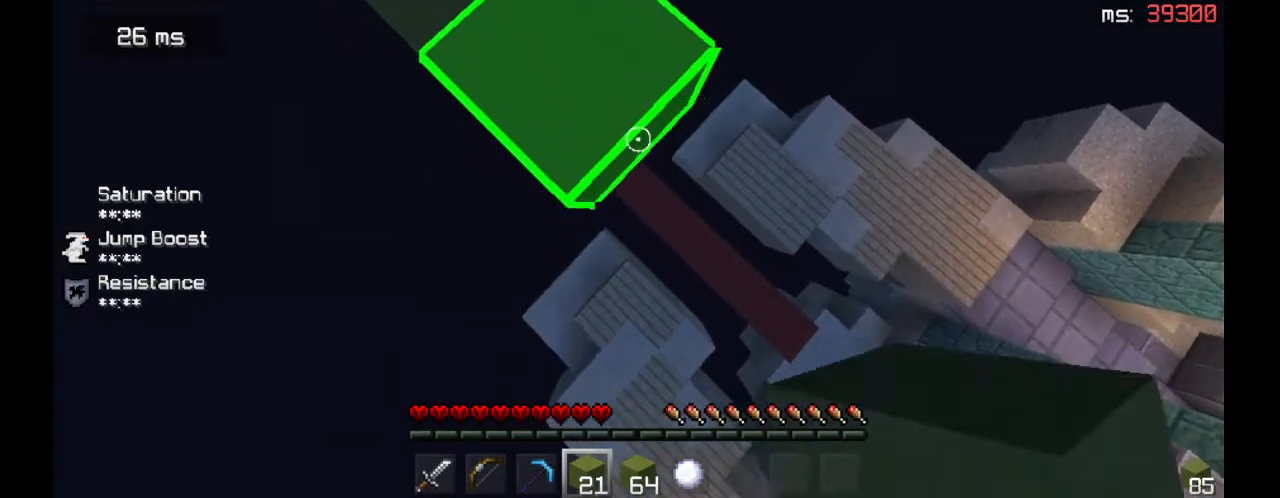
{"keys": ["s"], "mouse": [], "events": [[200, "s", "up"], [233, "a", "down"], [233, "d", "up"], [233, "mouse_right", "up"], [300, "s", "down"], [467, "a", "up"]]}
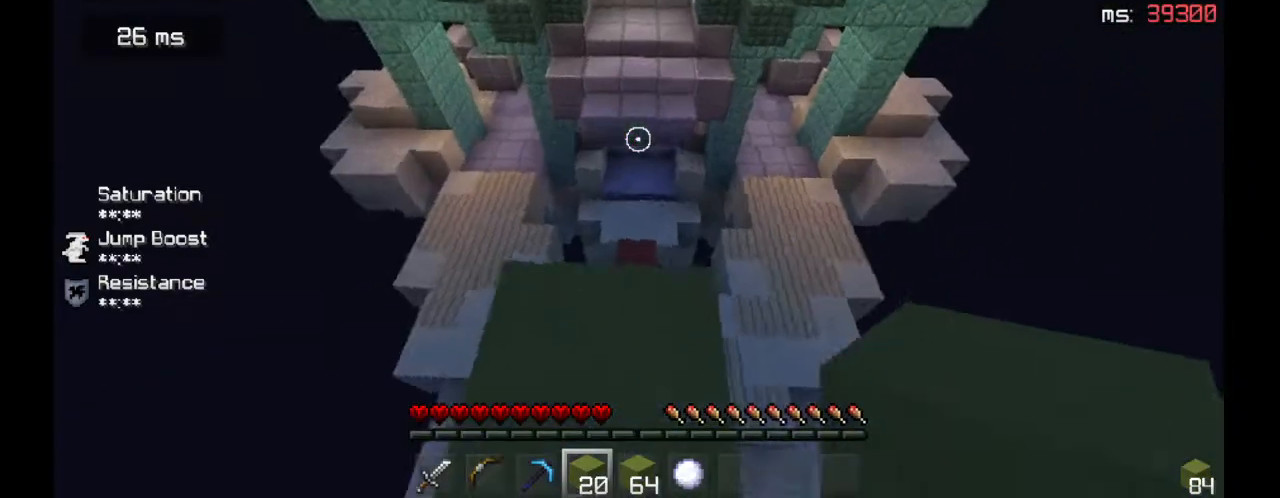
{"keys": ["w"], "mouse": [], "events": [[67, "s", "up"], [100, "w", "down"], [267, "space", "down"], [433, "space", "up"]]}